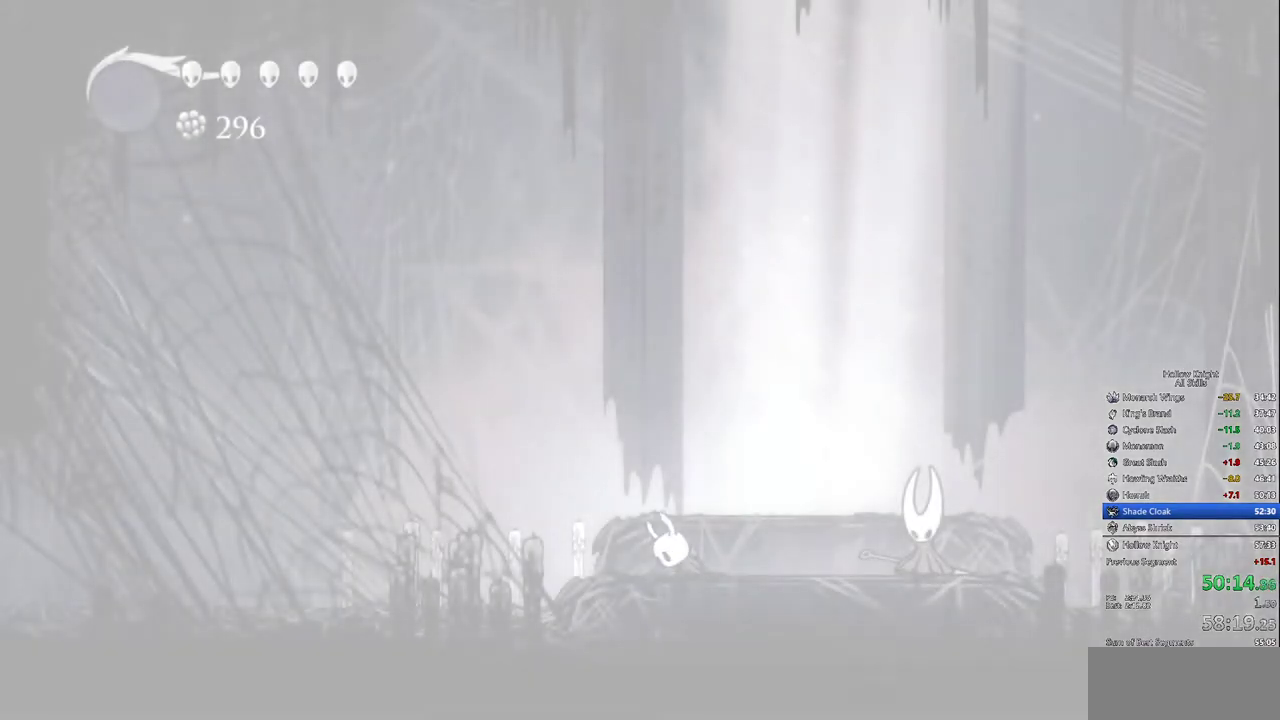
Gameplay with keyboard; each line is a JSON object with the keys held at the frame after it. "events" lists presses ("down") and releases ("up") of "cdash", "dash", "dnail", "down", "heal", "inv", "jump", "left", "nail", "right", "spell" and "up" between this image and that frame as [ms after this image, input, new state], when the widget could be followed in between. No other keys are recorded. Mouse input is not recorded. Key names are as the overlay labels them; some are game actions (e.g. jump) rather than physical keys.
{"keys": ["right"], "events": [[50, "right", "down"], [150, "dash", "down"], [184, "dash", "up"], [284, "right", "up"], [334, "right", "down"], [417, "right", "up"], [467, "right", "down"]]}
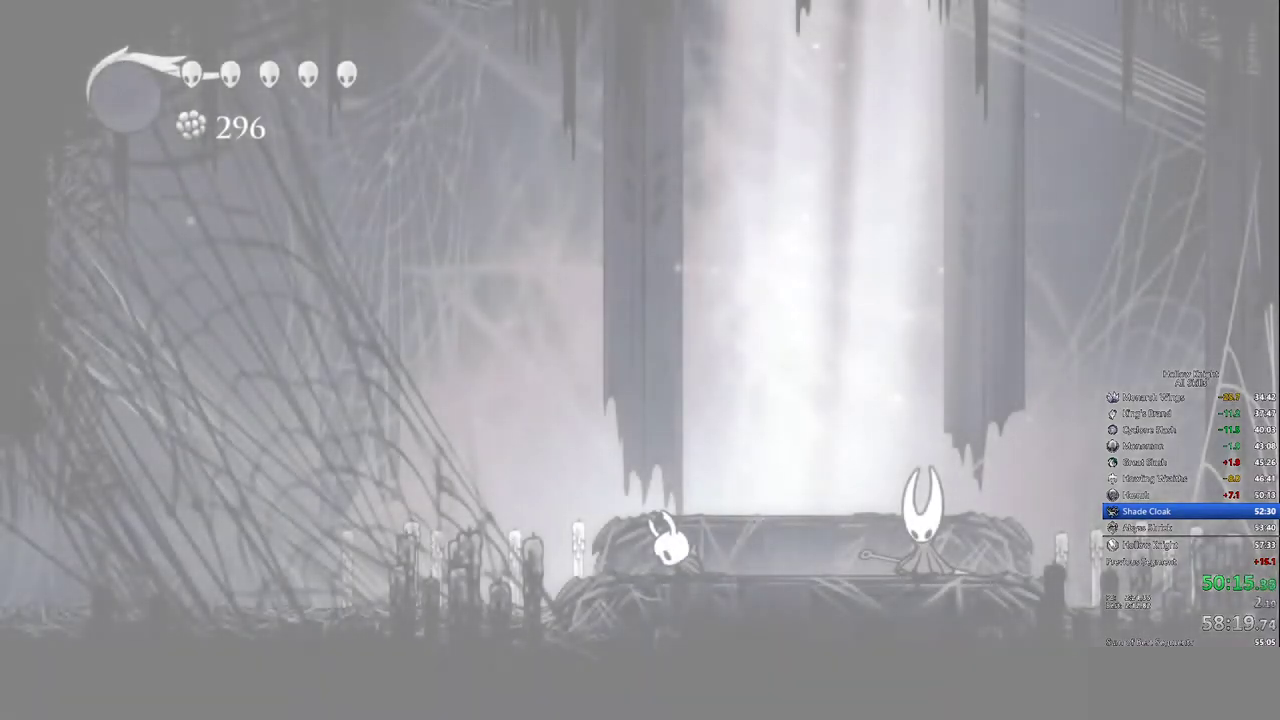
{"keys": ["right"], "events": [[17, "right", "up"], [67, "right", "down"], [300, "right", "up"], [350, "right", "down"], [434, "right", "up"], [484, "right", "down"]]}
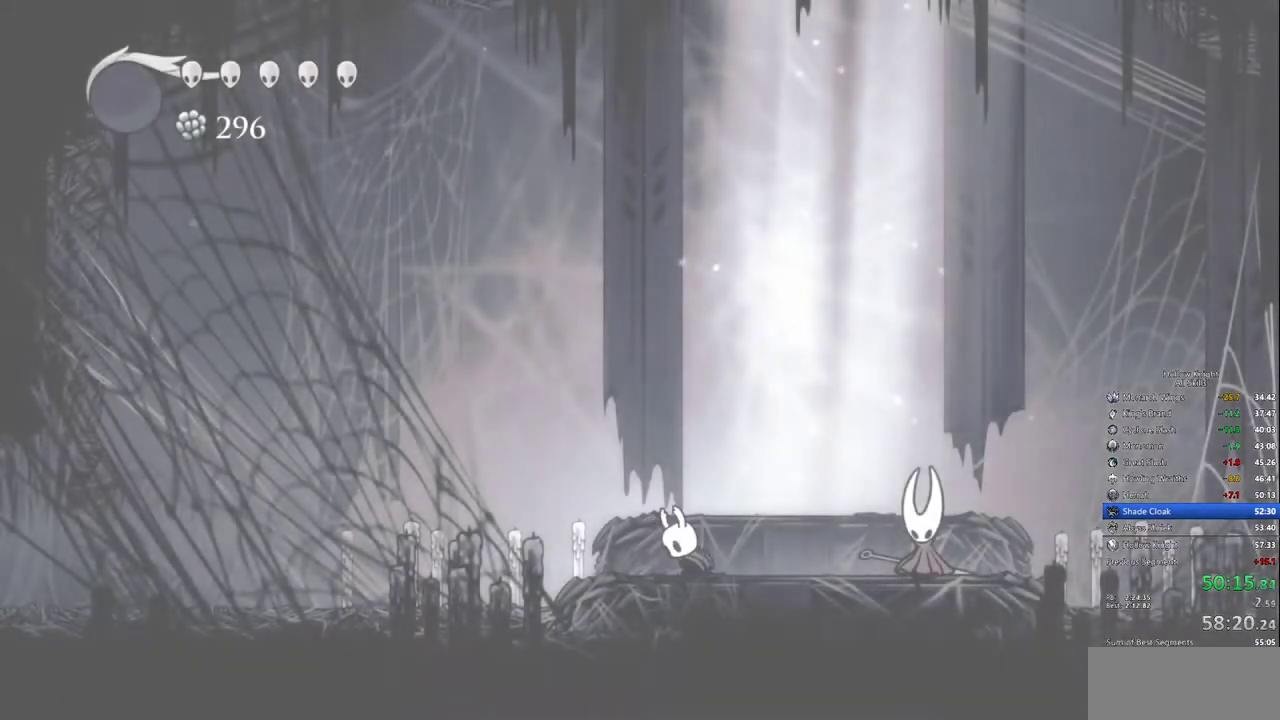
{"keys": ["right"], "events": [[84, "right", "up"], [134, "right", "down"], [217, "right", "up"], [267, "right", "down"]]}
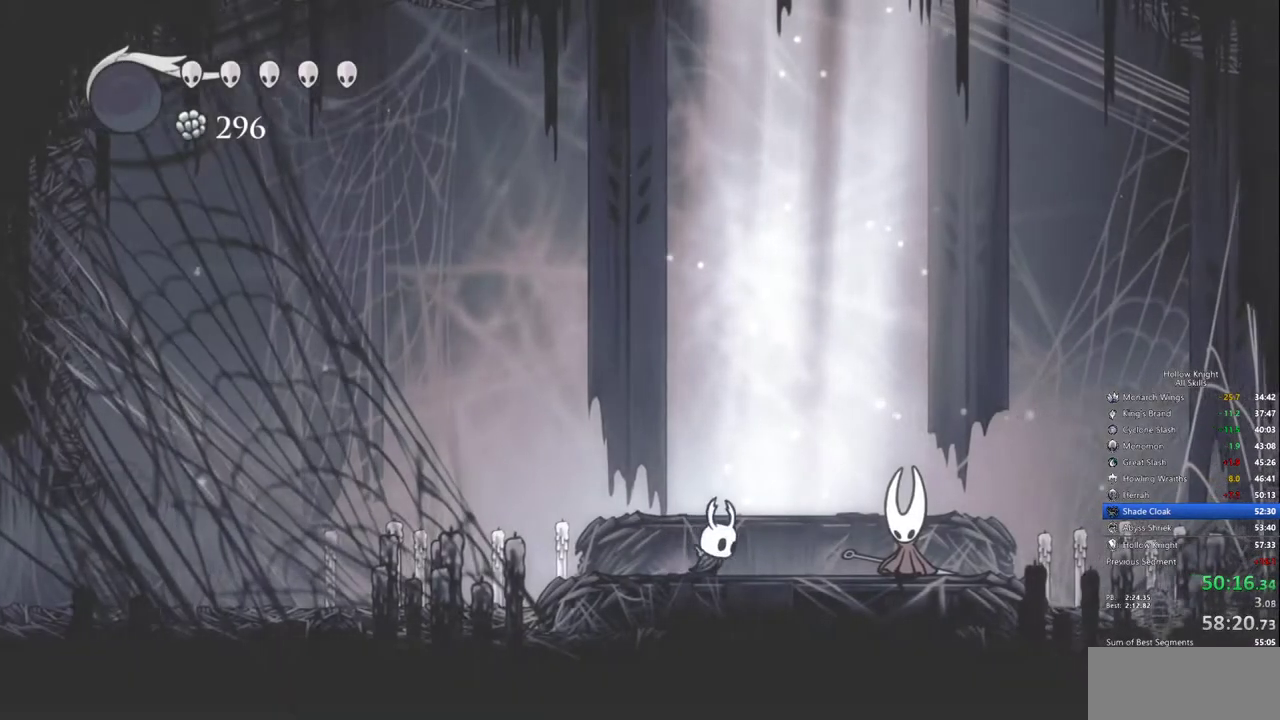
{"keys": ["right"], "events": [[134, "dash", "down"], [284, "dash", "up"]]}
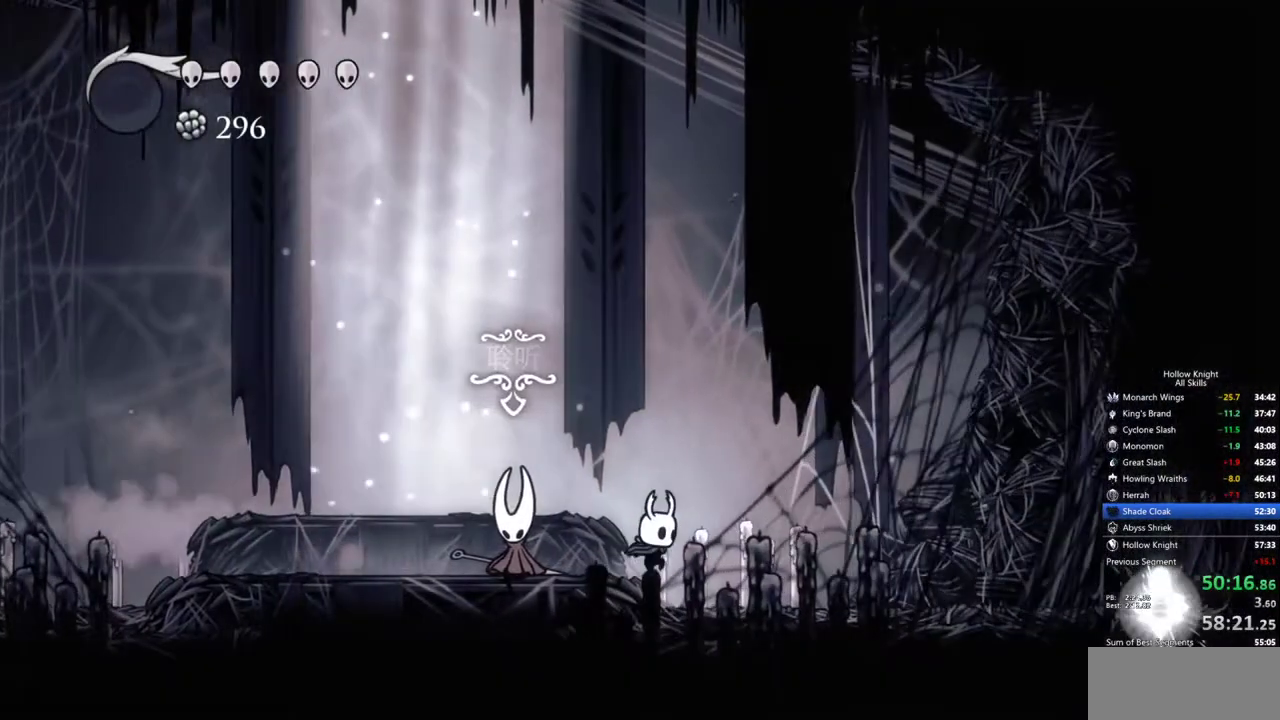
{"keys": ["right"], "events": [[250, "dash", "down"], [350, "dash", "up"]]}
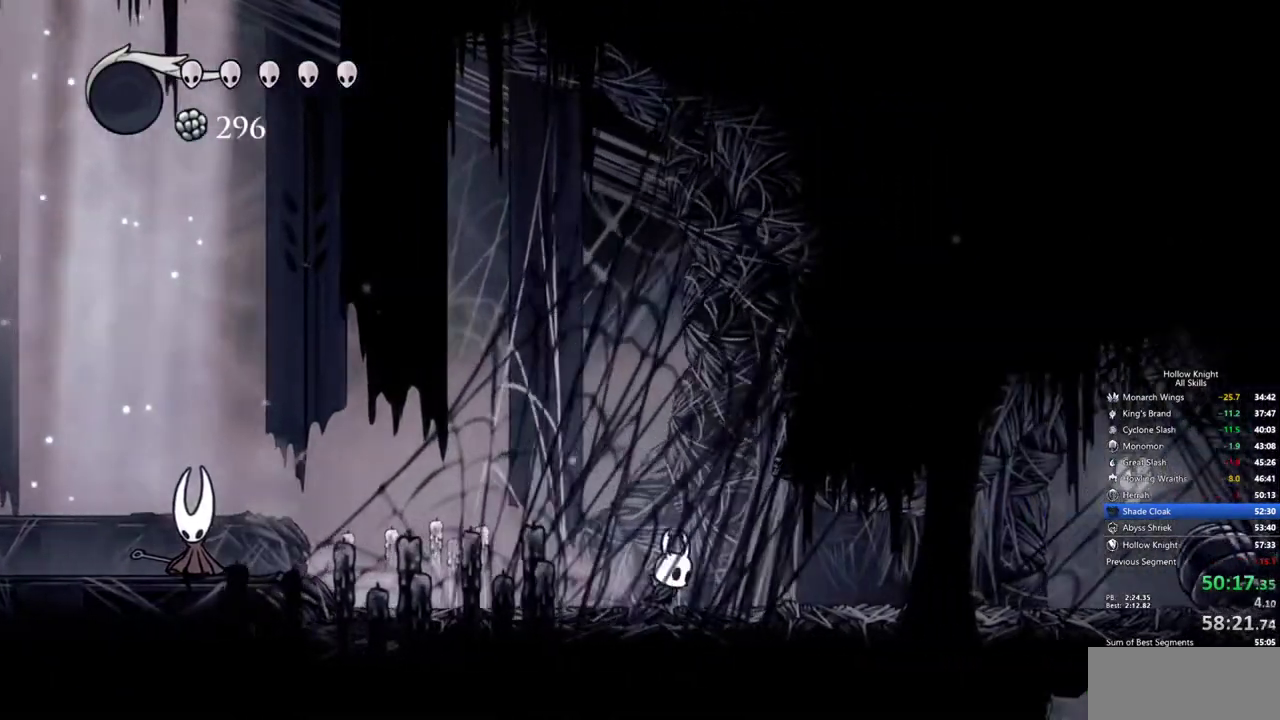
{"keys": ["dash", "right"], "events": [[400, "dash", "down"]]}
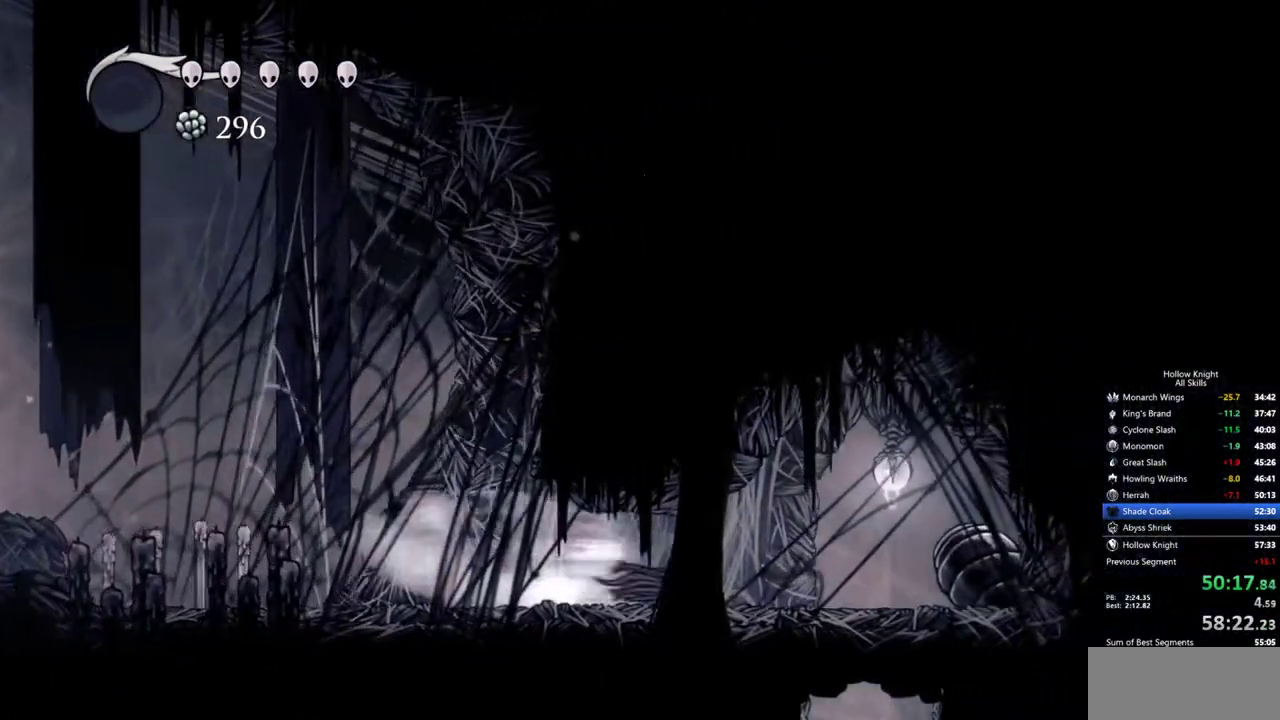
{"keys": ["left"], "events": [[100, "dash", "up"], [334, "jump", "down"], [384, "right", "up"], [417, "jump", "up"], [467, "left", "down"]]}
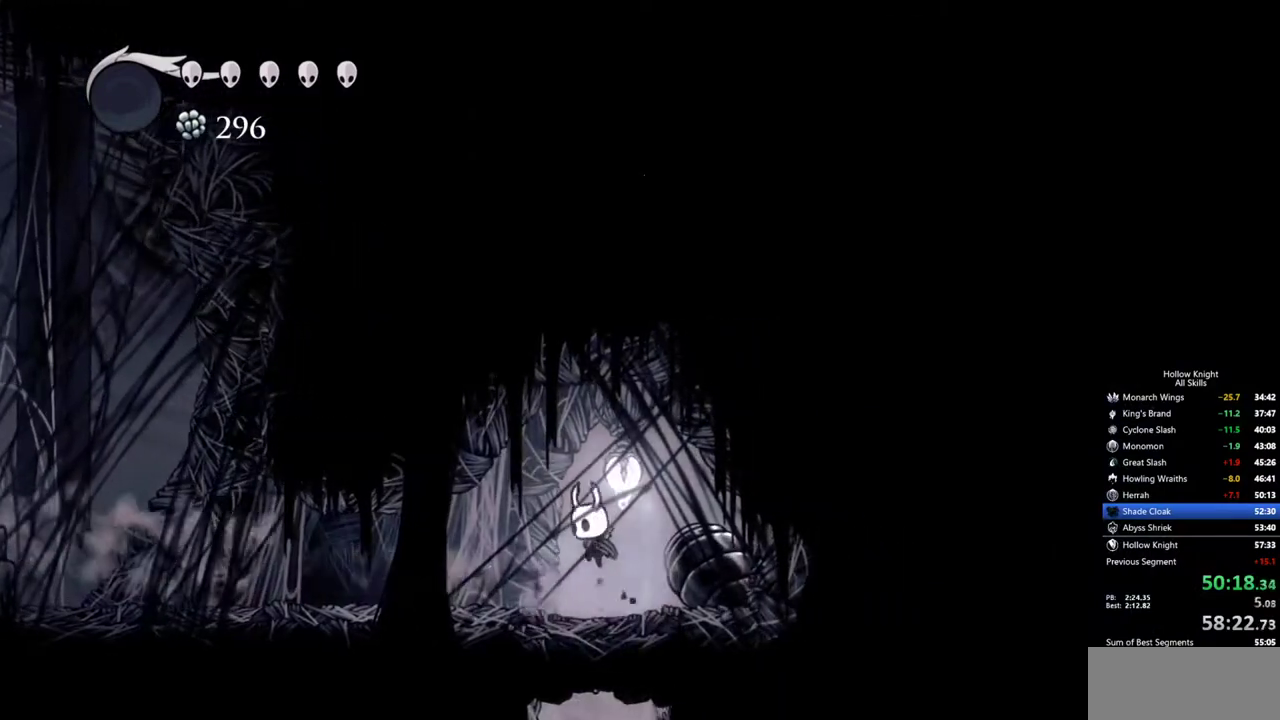
{"keys": [], "events": [[117, "left", "up"], [200, "inv", "down"], [350, "inv", "up"]]}
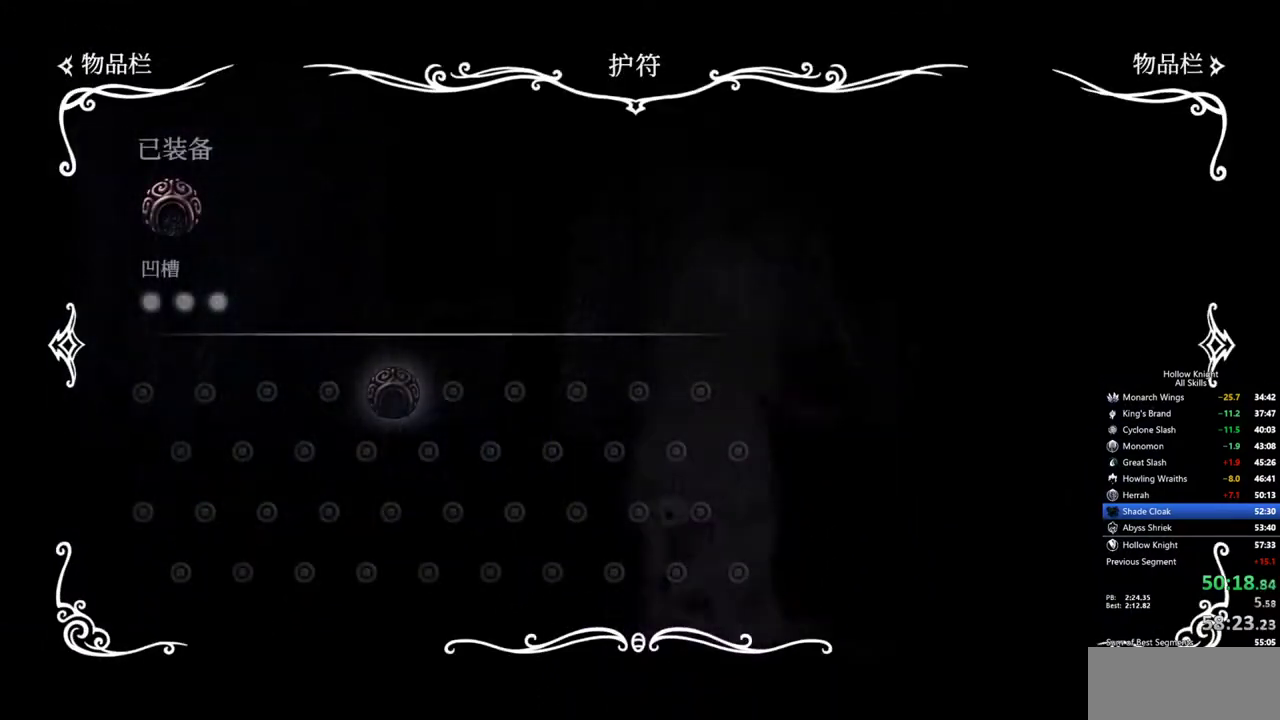
{"keys": ["inv"], "events": [[400, "inv", "down"]]}
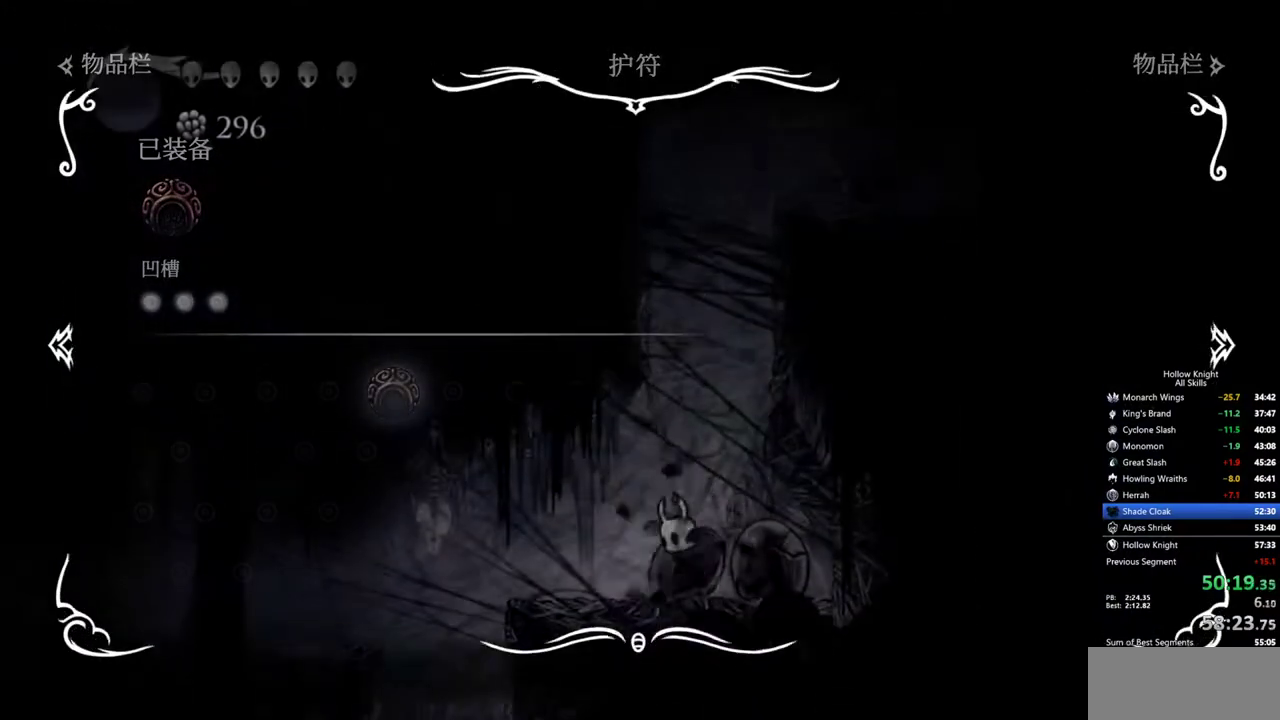
{"keys": ["left"], "events": [[50, "inv", "up"], [234, "left", "down"]]}
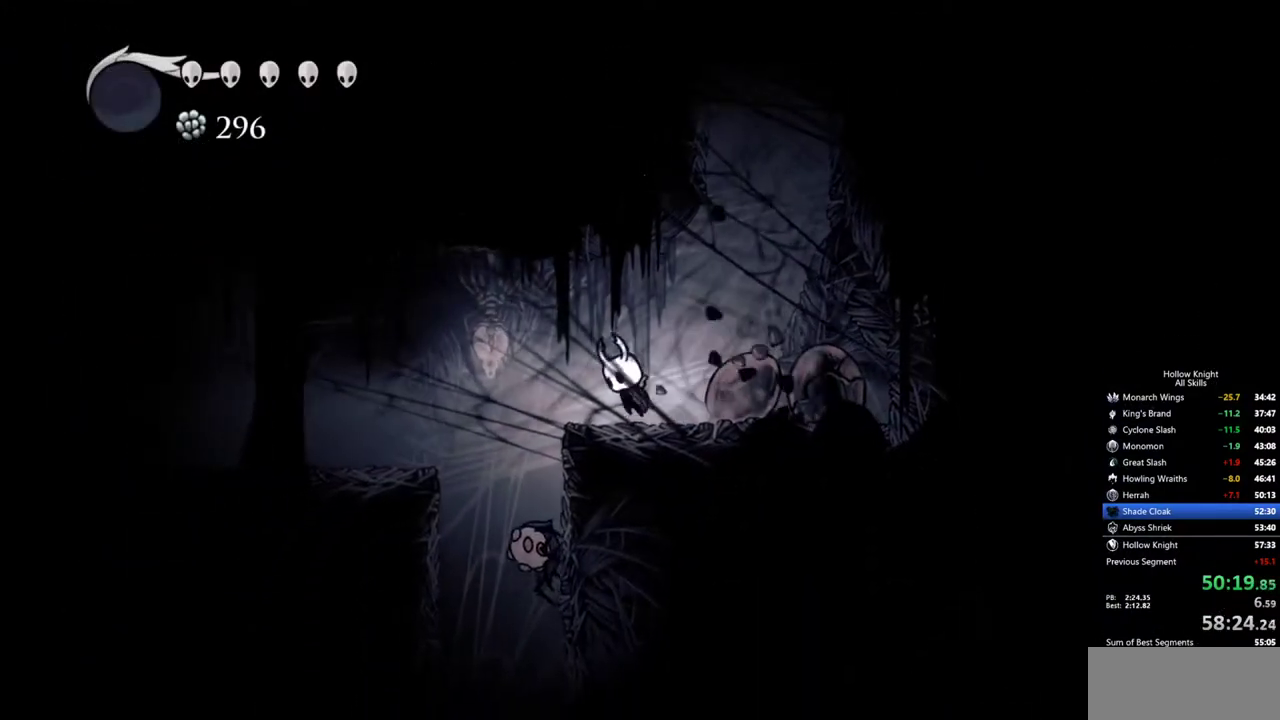
{"keys": ["left"], "events": [[17, "jump", "down"], [67, "dash", "down"], [117, "jump", "up"], [200, "dash", "up"]]}
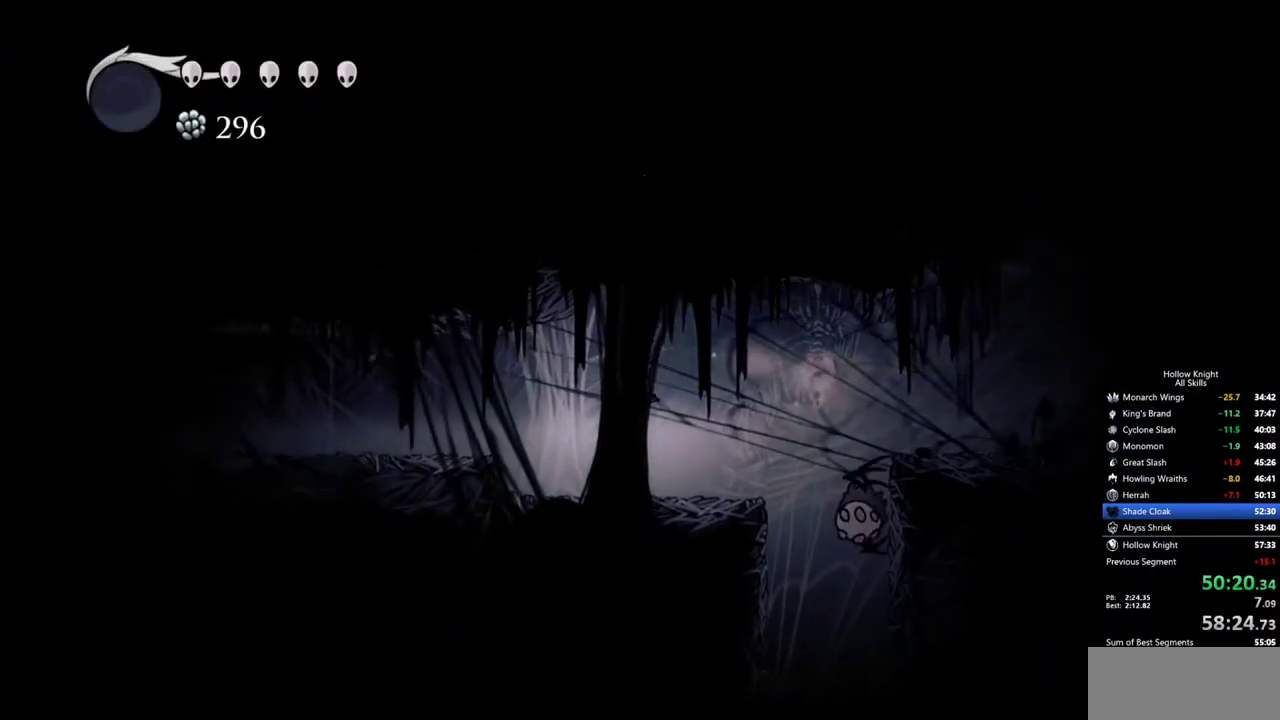
{"keys": ["left"], "events": [[217, "jump", "down"], [317, "dash", "down"], [400, "jump", "up"], [500, "dash", "up"]]}
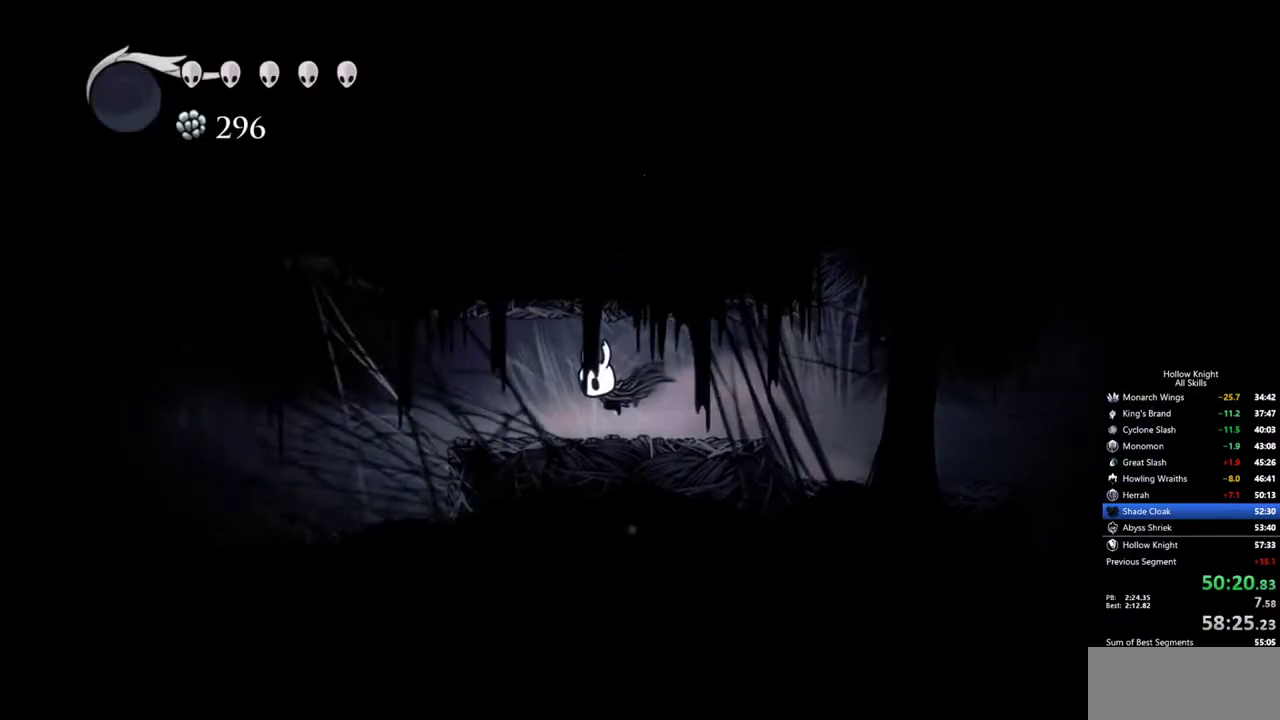
{"keys": ["dash", "left"], "events": [[417, "dash", "down"]]}
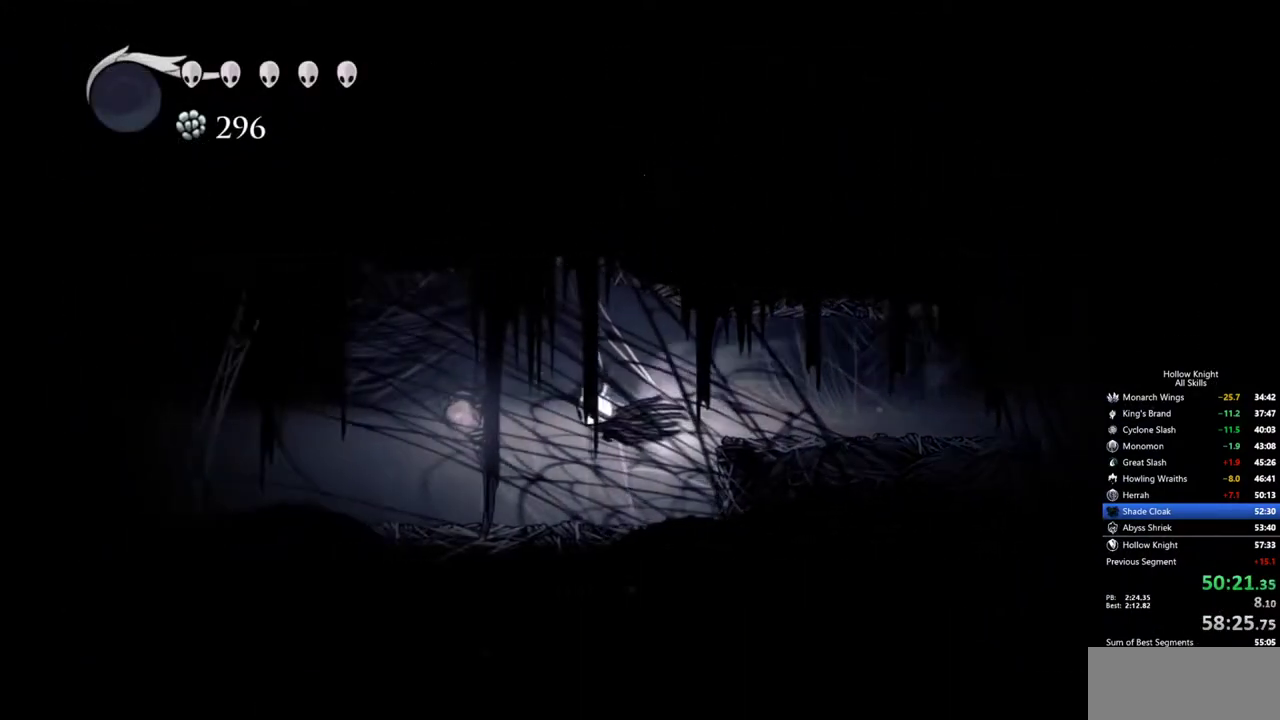
{"keys": ["left"], "events": [[67, "dash", "up"]]}
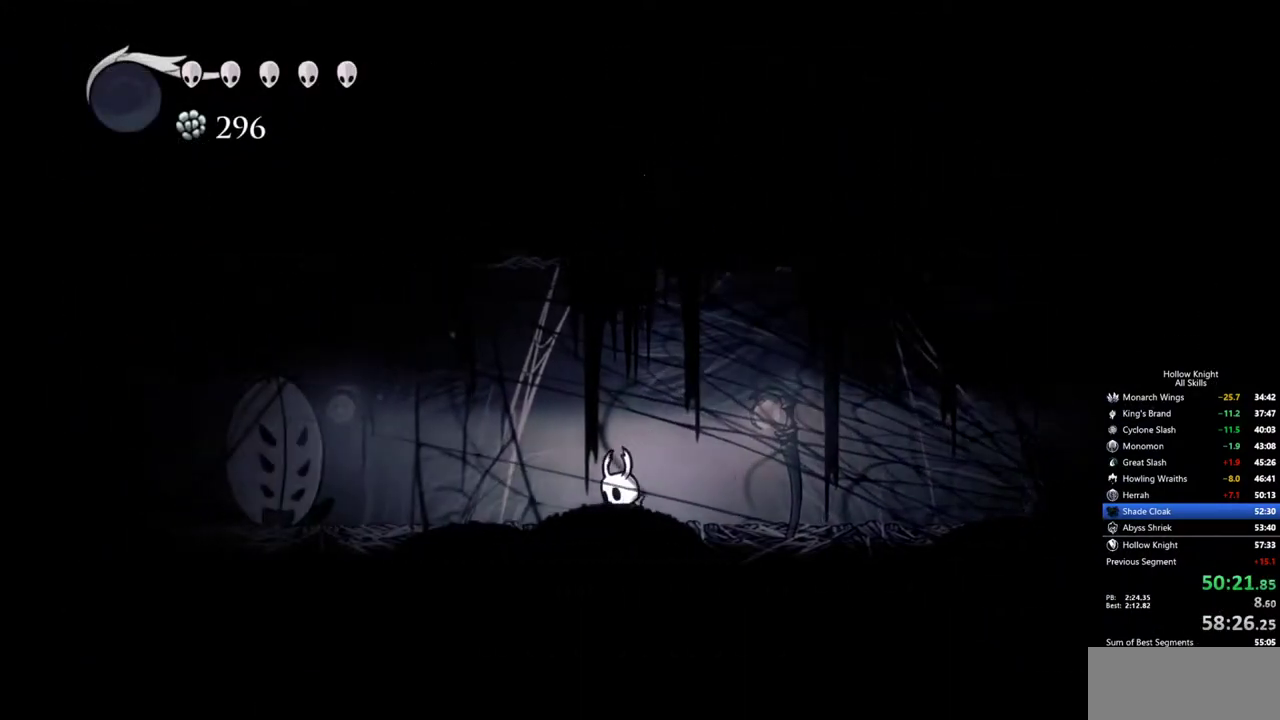
{"keys": ["jump"], "events": [[34, "dash", "down"], [134, "dash", "up"], [217, "left", "up"], [367, "jump", "down"]]}
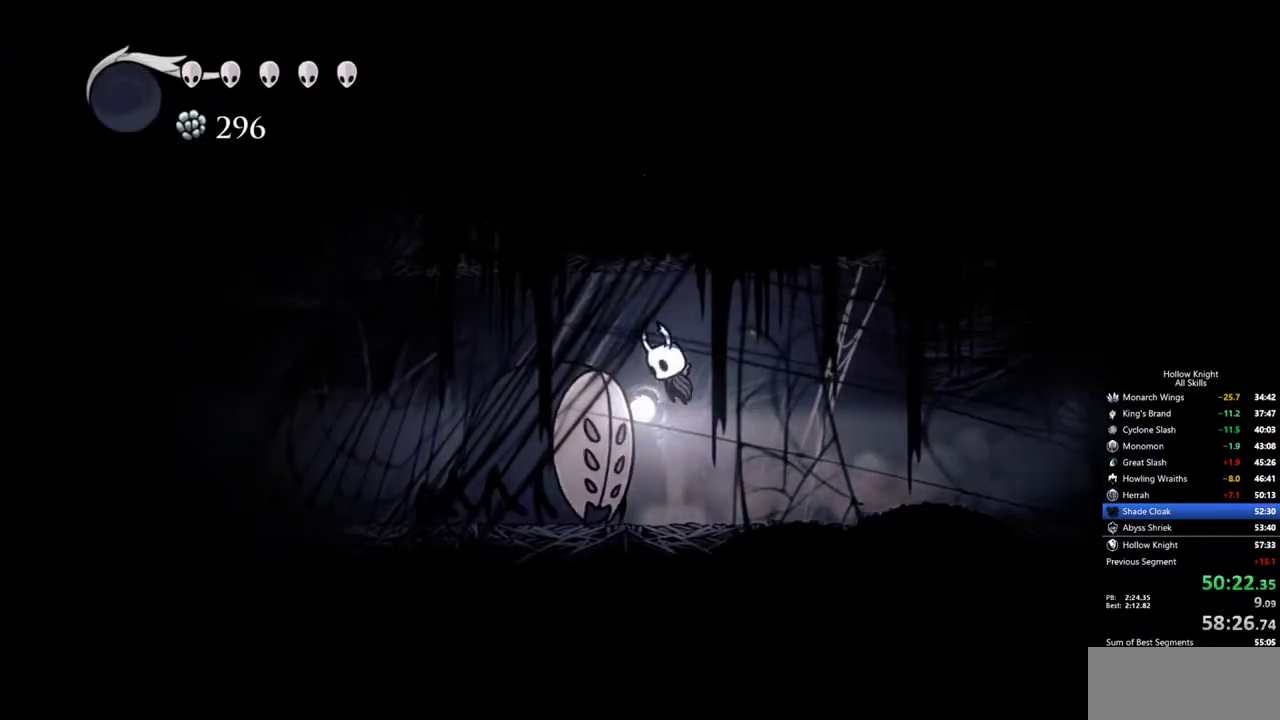
{"keys": ["left"], "events": [[50, "left", "down"], [134, "dash", "down"], [184, "jump", "up"], [284, "dash", "up"]]}
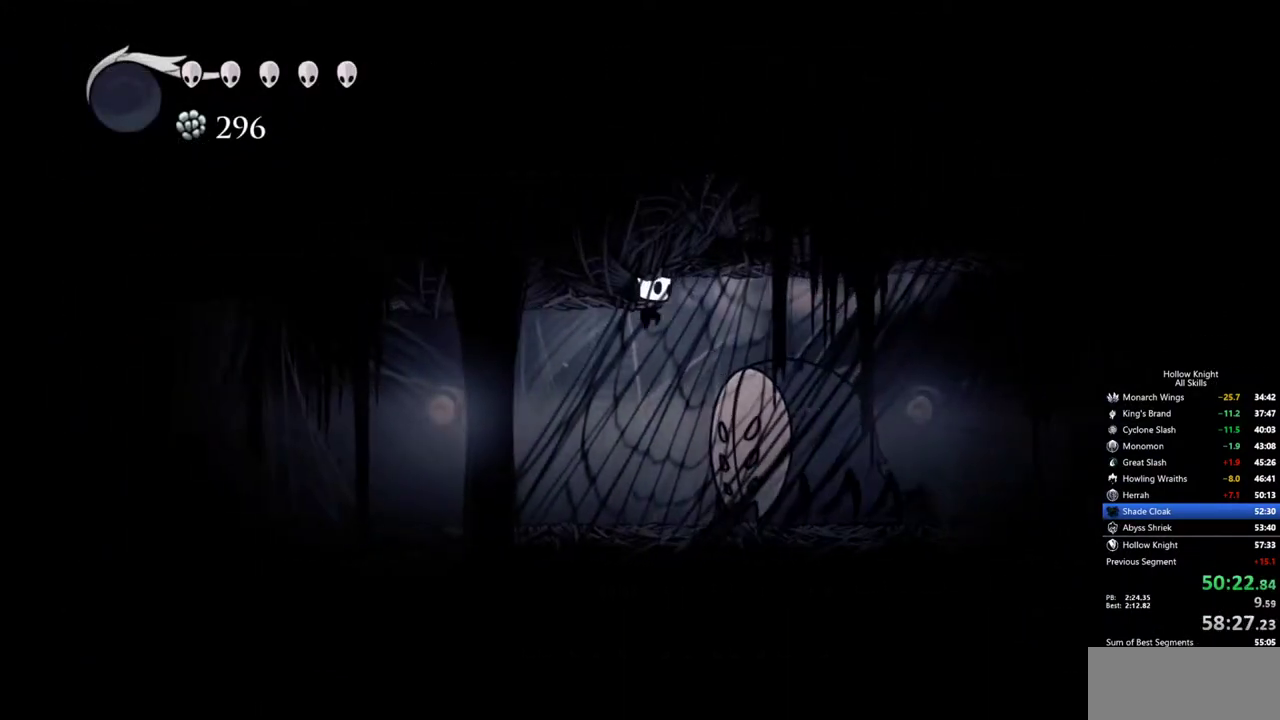
{"keys": ["dash", "left"], "events": [[350, "dash", "down"]]}
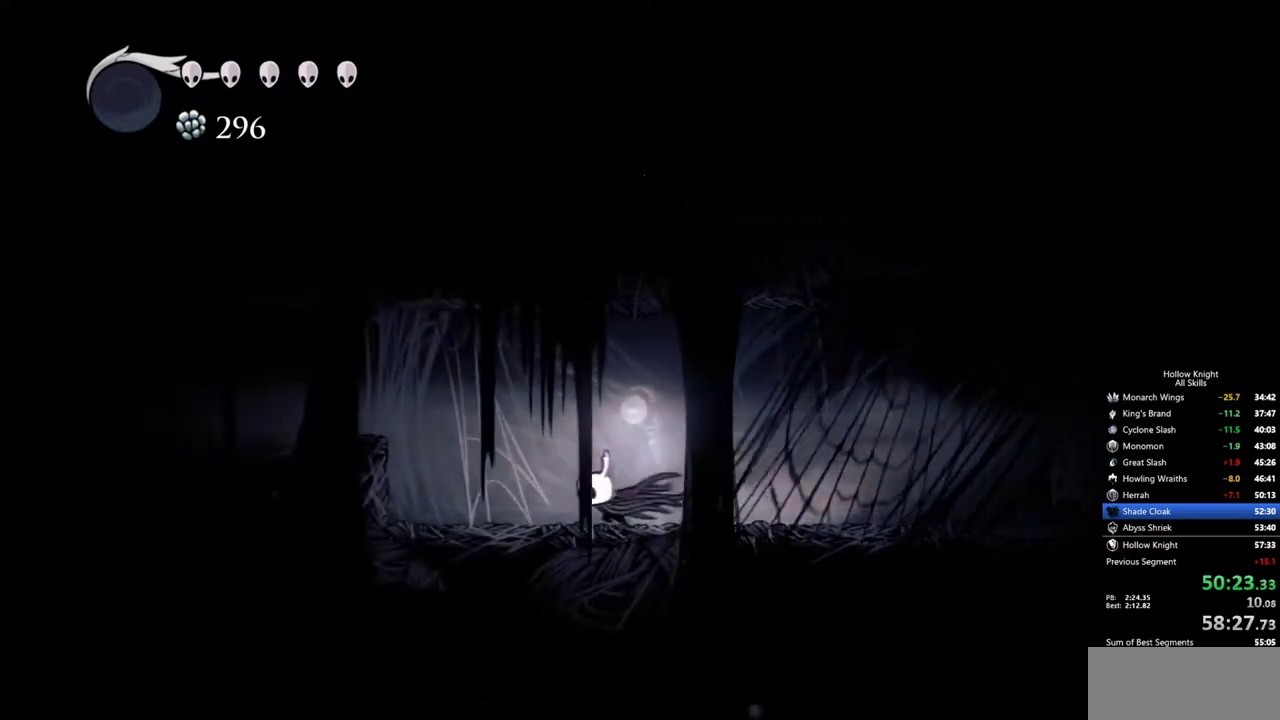
{"keys": ["left"], "events": [[34, "dash", "up"], [217, "jump", "down"], [450, "jump", "up"]]}
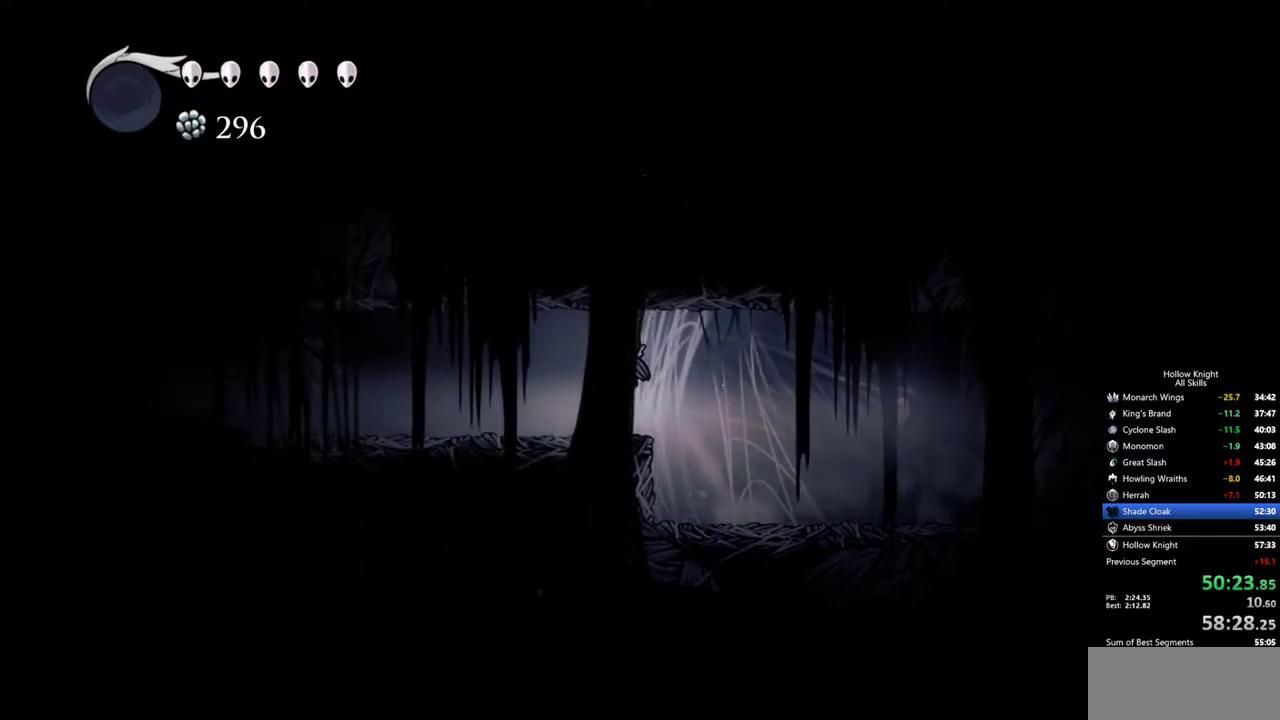
{"keys": ["left"], "events": [[100, "dash", "down"], [234, "dash", "up"]]}
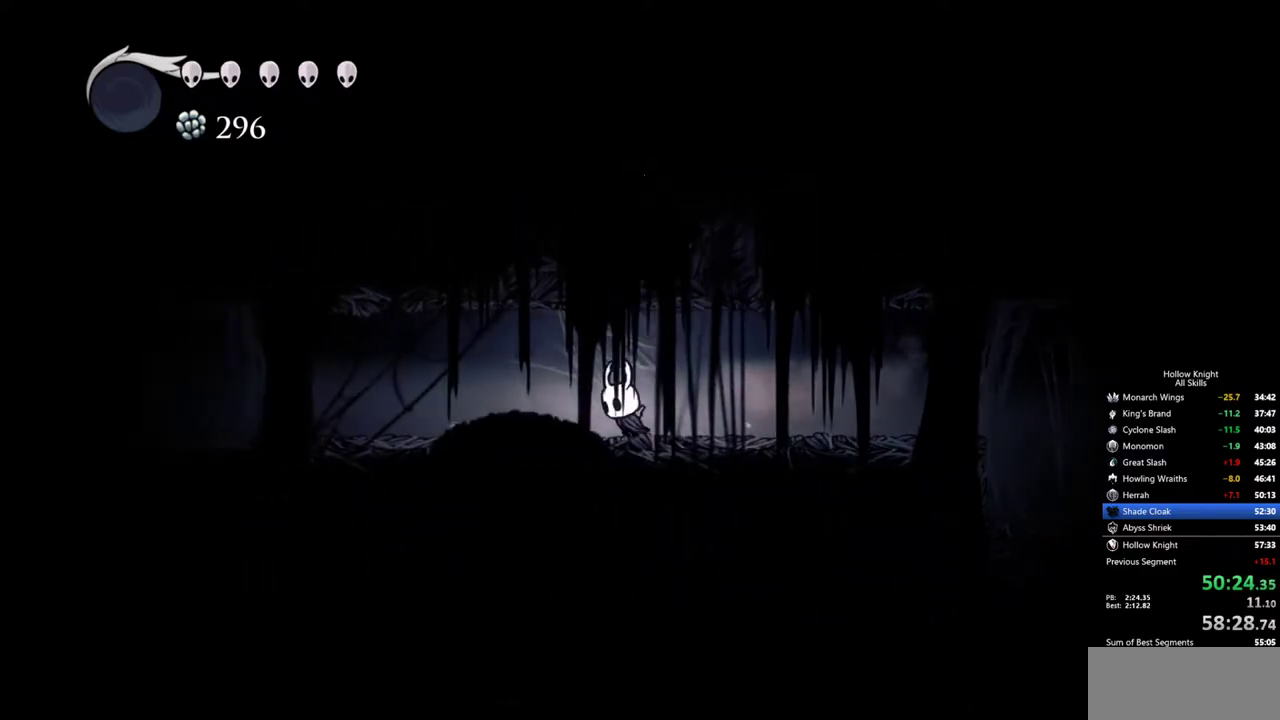
{"keys": ["left"], "events": [[200, "dash", "down"], [350, "dash", "up"]]}
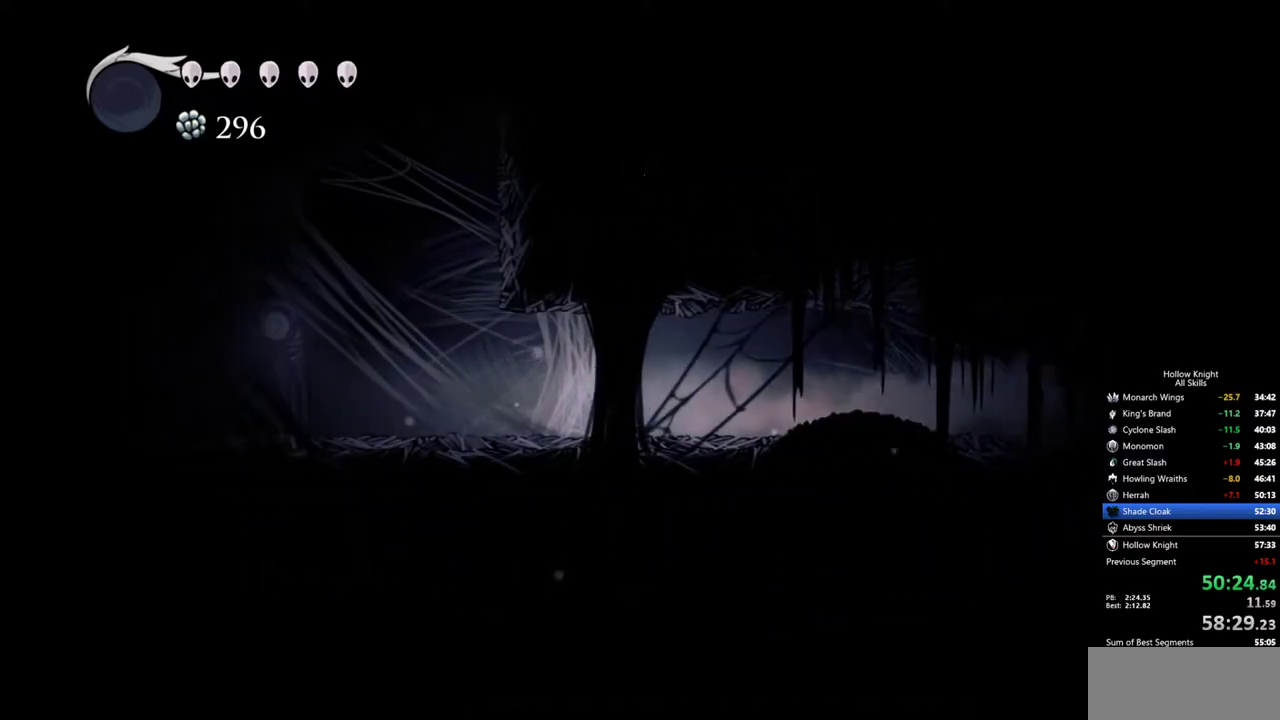
{"keys": ["left"], "events": [[317, "dash", "down"], [450, "dash", "up"]]}
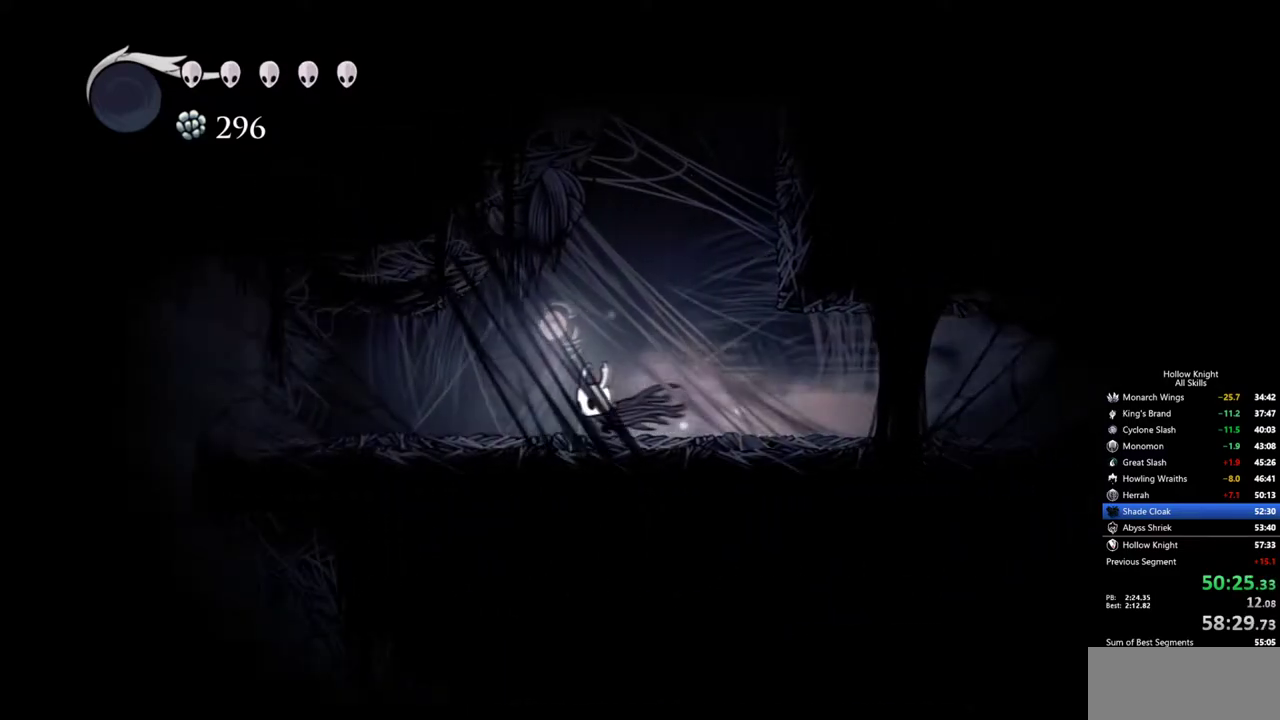
{"keys": ["dash", "left"], "events": [[467, "dash", "down"]]}
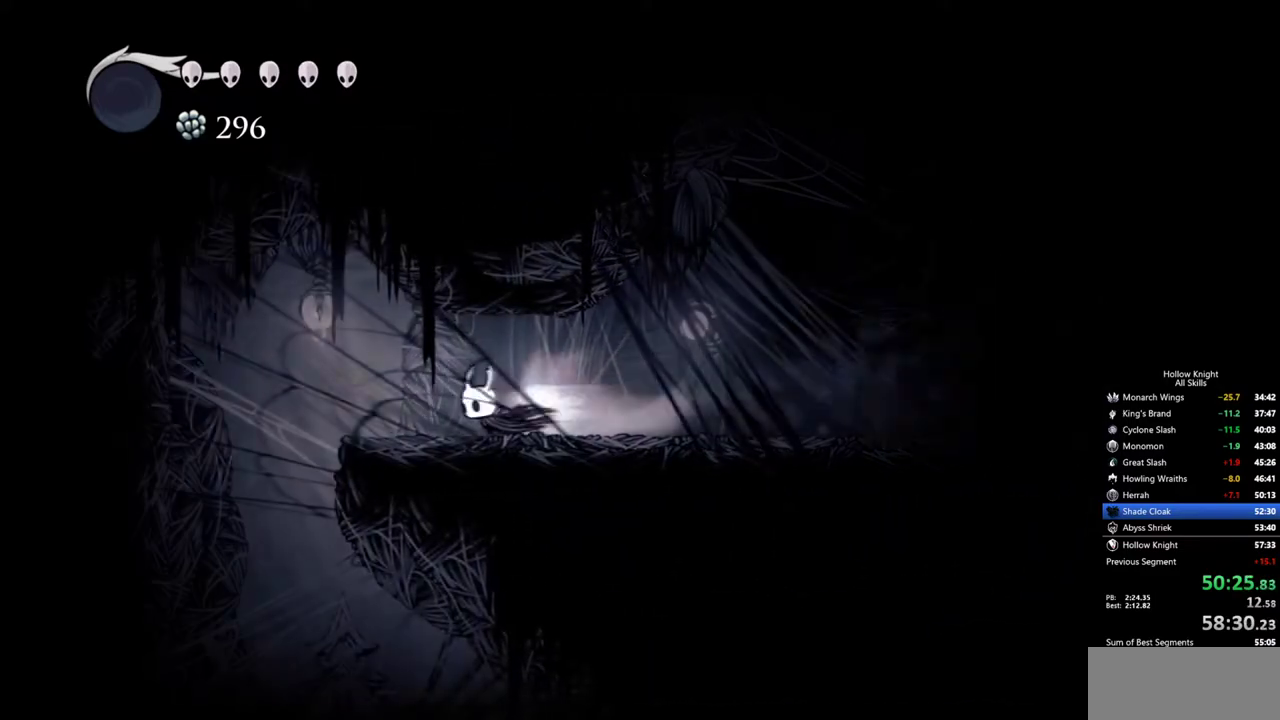
{"keys": ["right"], "events": [[150, "dash", "up"], [300, "left", "up"], [484, "right", "down"]]}
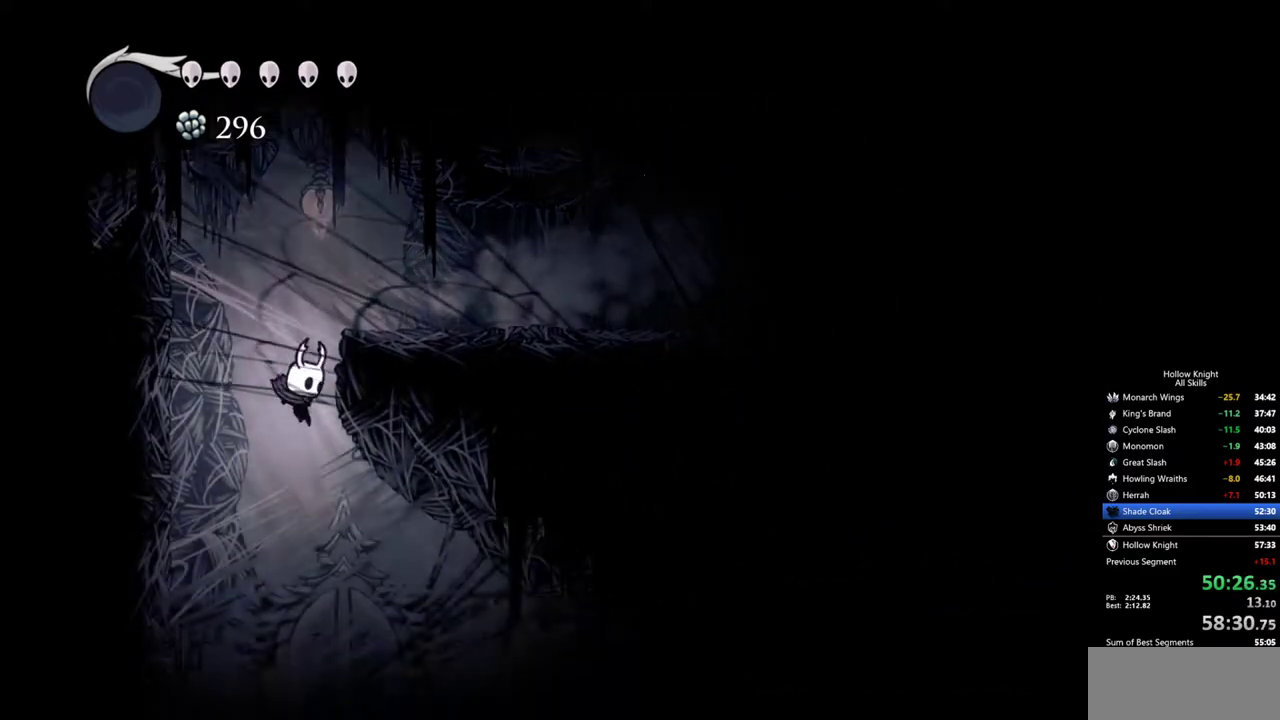
{"keys": ["right"], "events": []}
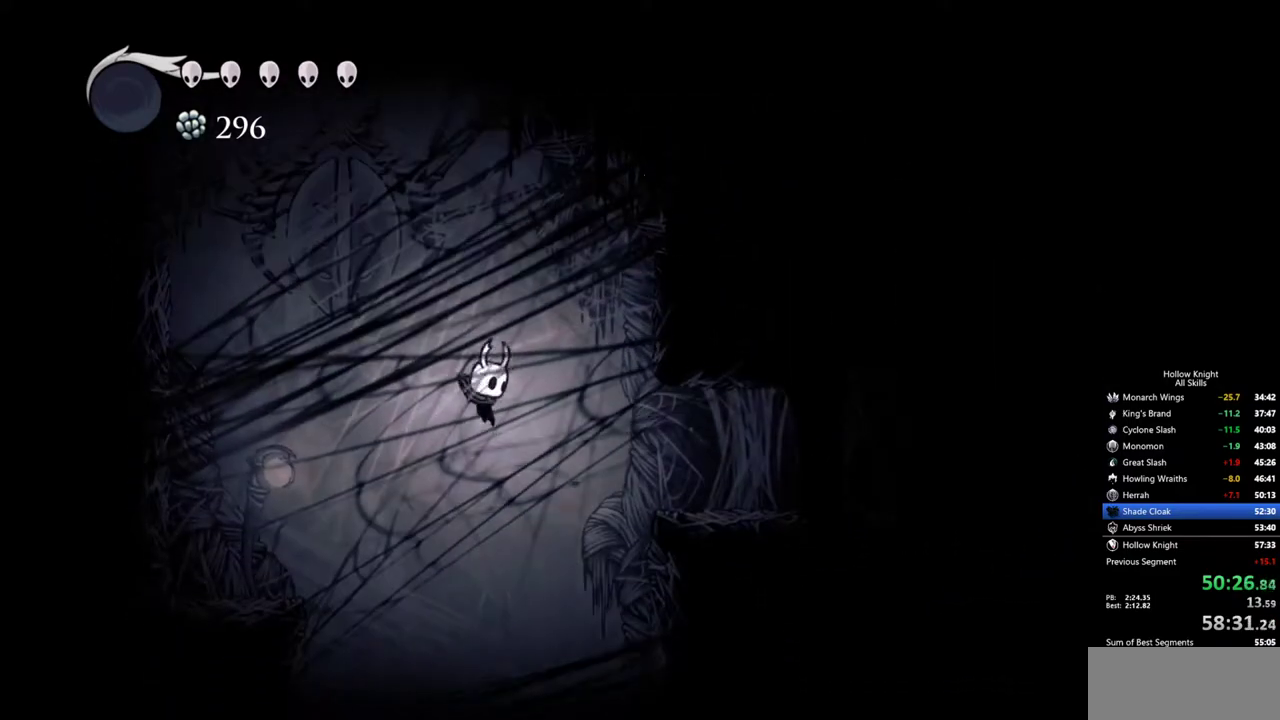
{"keys": [], "events": [[50, "inv", "down"], [100, "right", "up"], [134, "inv", "up"]]}
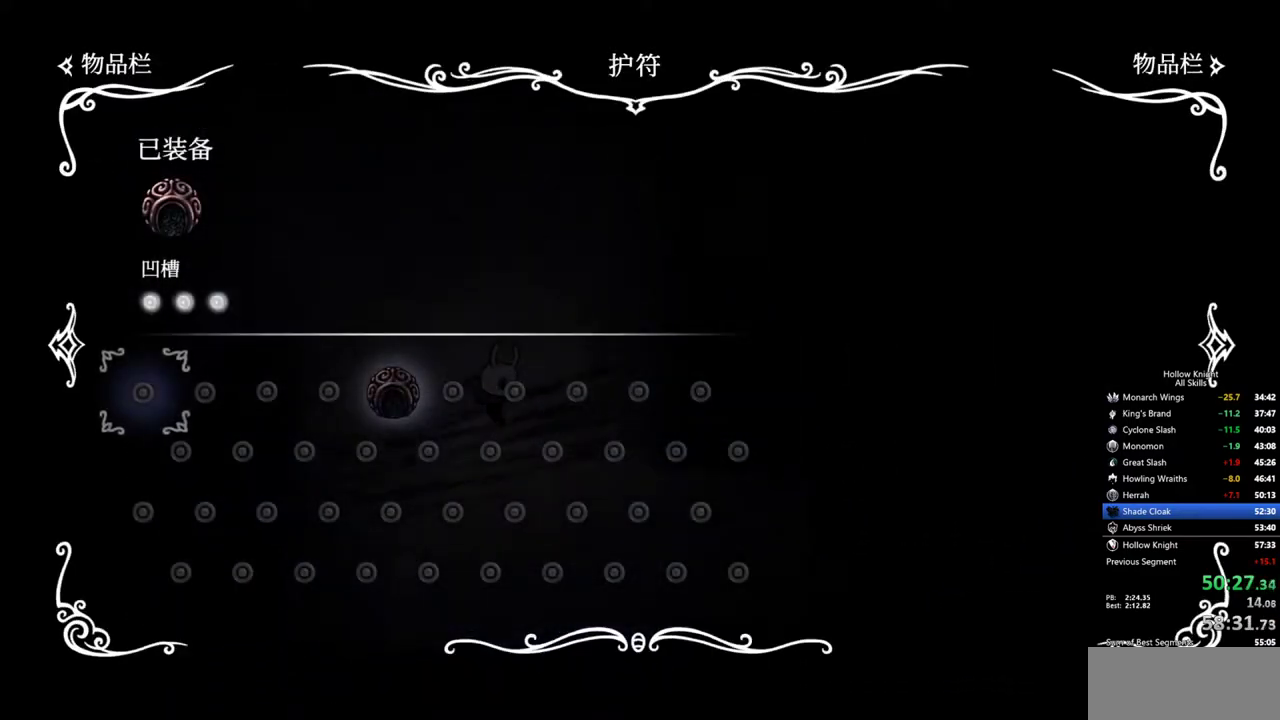
{"keys": ["right"], "events": [[350, "inv", "down"], [484, "inv", "up"], [484, "right", "down"]]}